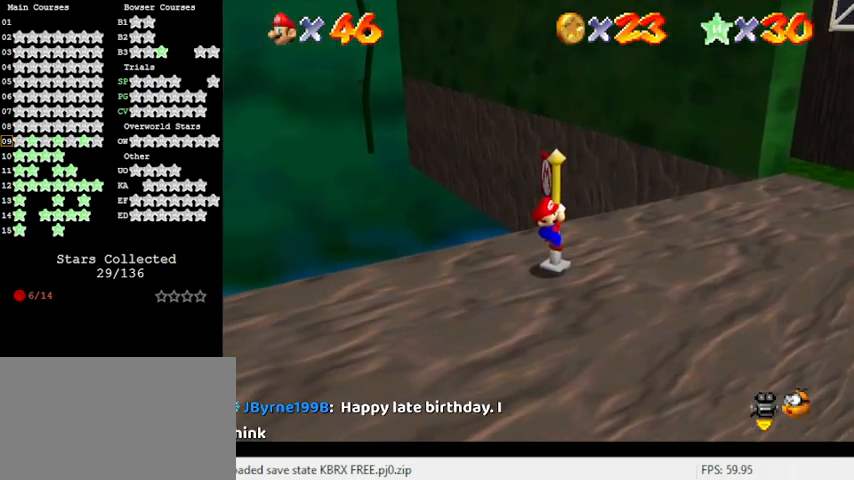
Gameplay with keyboard; each line is a JSON object with the keys held at the frame after it. "events" lists presses ("down") and releases ("up") of "a", "c", "ctrl", "d", "down", "left", "return", "right", "s", "shift", "up", "w", "x" and "y" between this image and that frame as [ms after this image, input, new state], when the widget could be followed in between. No other keys are recorded. Mouse input is not recorded.
{"keys": [], "events": []}
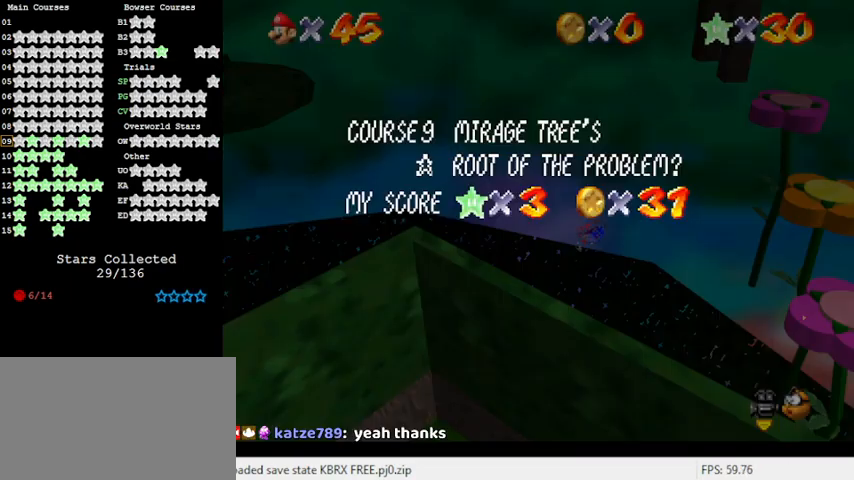
{"keys": ["return"], "events": [[267, "return", "down"], [367, "return", "up"], [467, "return", "down"]]}
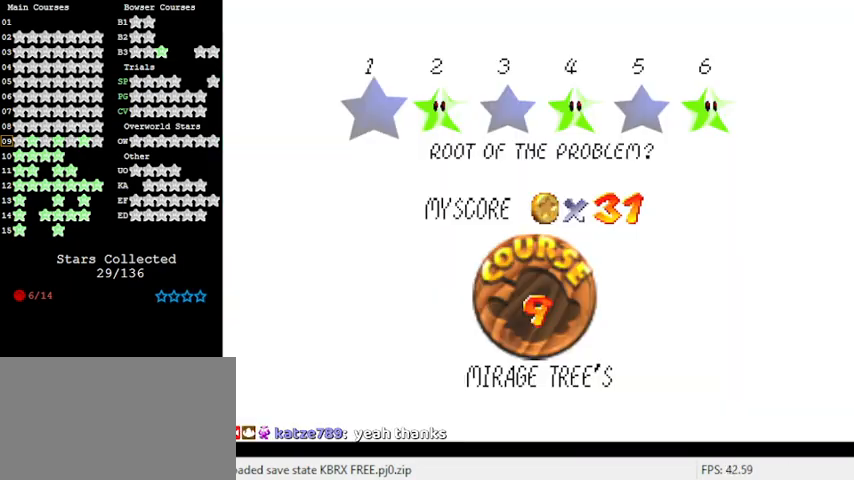
{"keys": [], "events": [[67, "return", "up"]]}
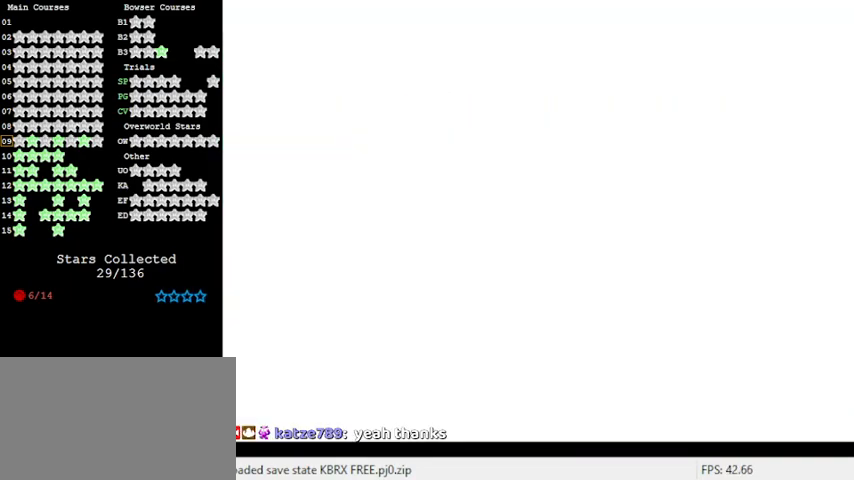
{"keys": ["right", "up"], "events": [[300, "right", "down"], [400, "up", "down"]]}
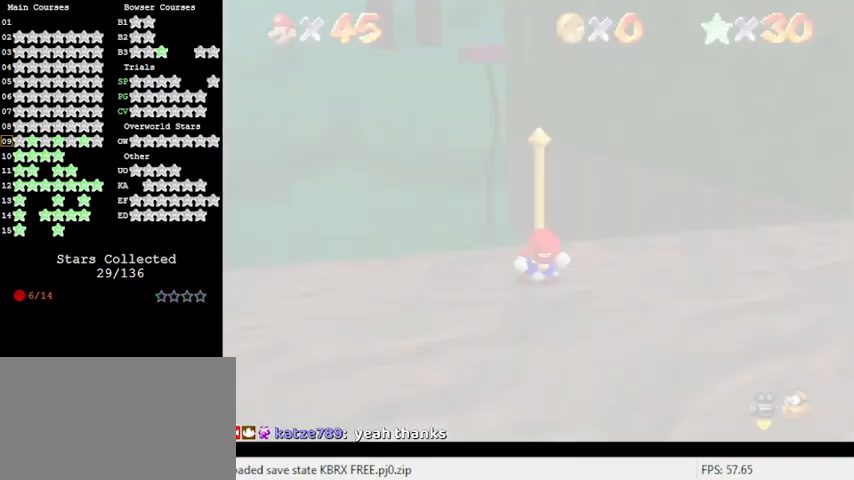
{"keys": ["a", "right"], "events": [[33, "right", "up"], [200, "up", "up"], [267, "right", "down"], [500, "a", "down"]]}
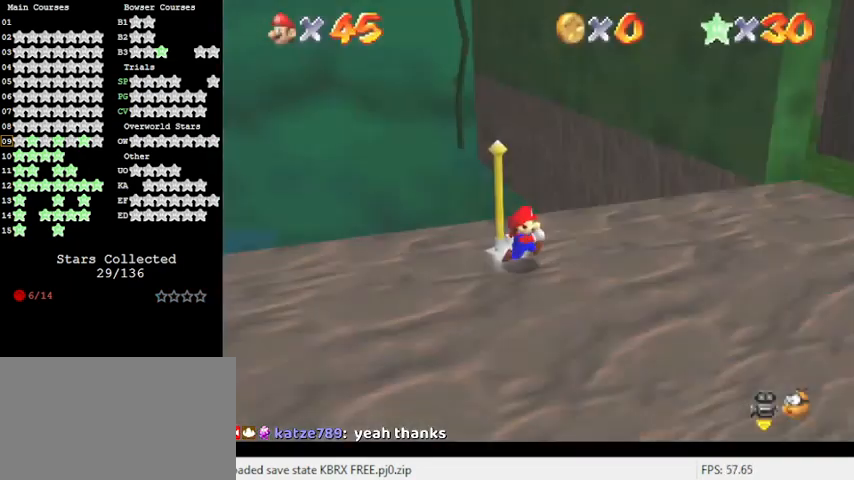
{"keys": ["c", "up"], "events": [[100, "up", "down"], [200, "a", "up"], [367, "right", "up"], [500, "c", "down"]]}
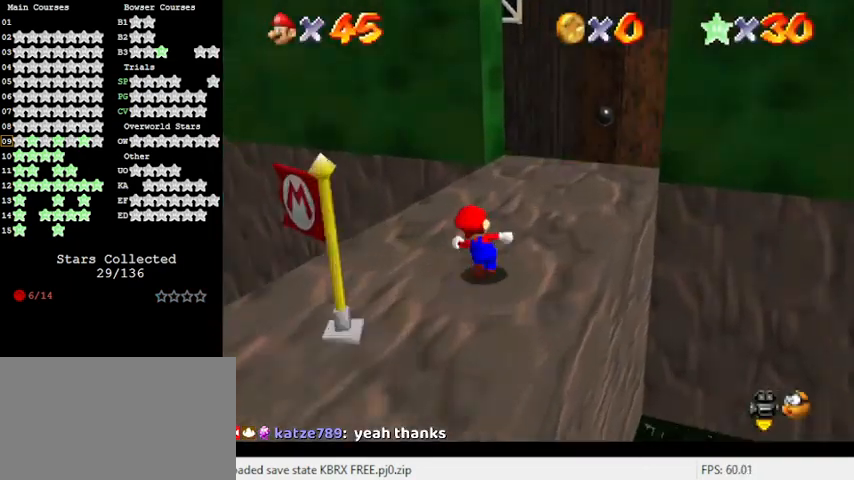
{"keys": ["up"], "events": [[100, "right", "down"], [133, "c", "up"], [333, "right", "up"]]}
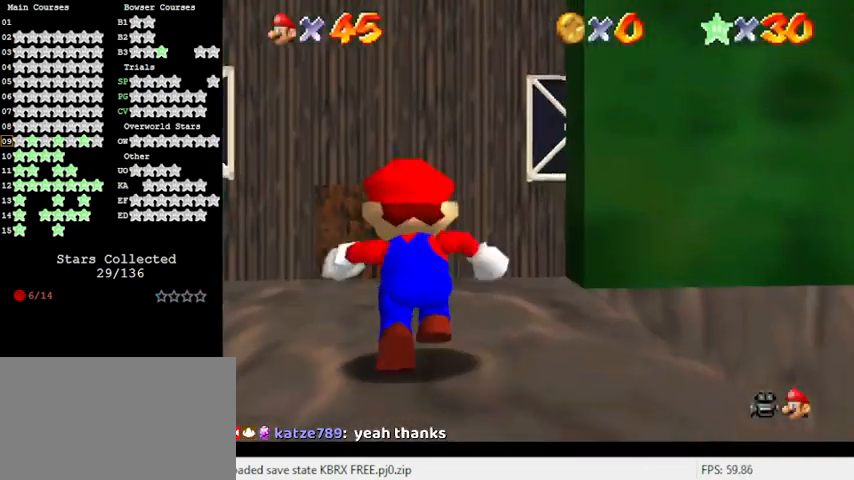
{"keys": ["shift", "up"], "events": [[100, "ctrl", "down"], [300, "ctrl", "up"], [500, "shift", "down"]]}
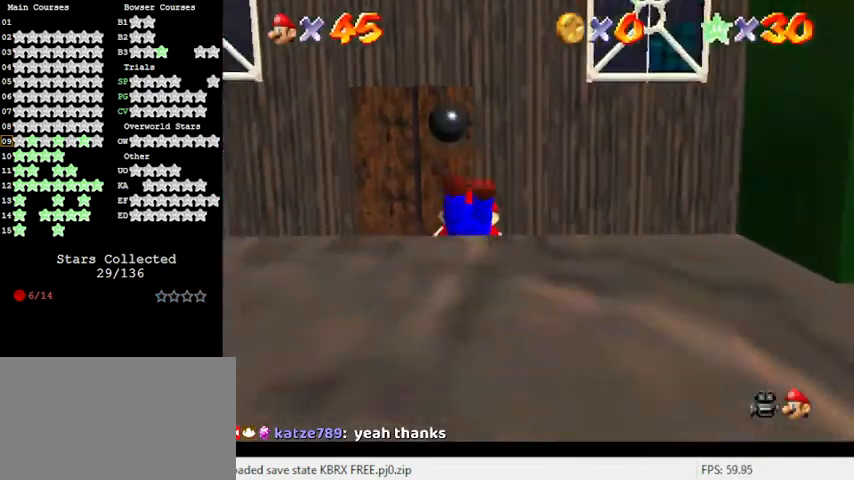
{"keys": ["left", "up"], "events": [[133, "shift", "up"], [433, "left", "down"]]}
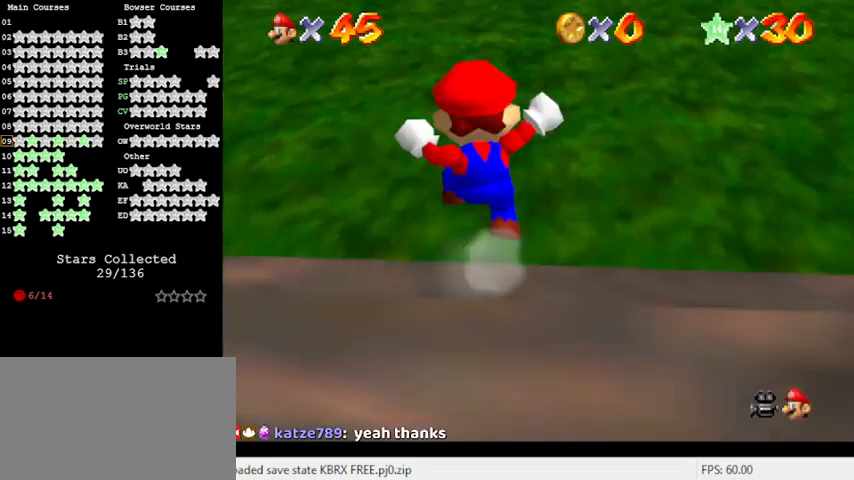
{"keys": ["up"], "events": [[33, "shift", "down"], [133, "left", "up"], [133, "shift", "up"], [233, "shift", "down"], [367, "shift", "up"]]}
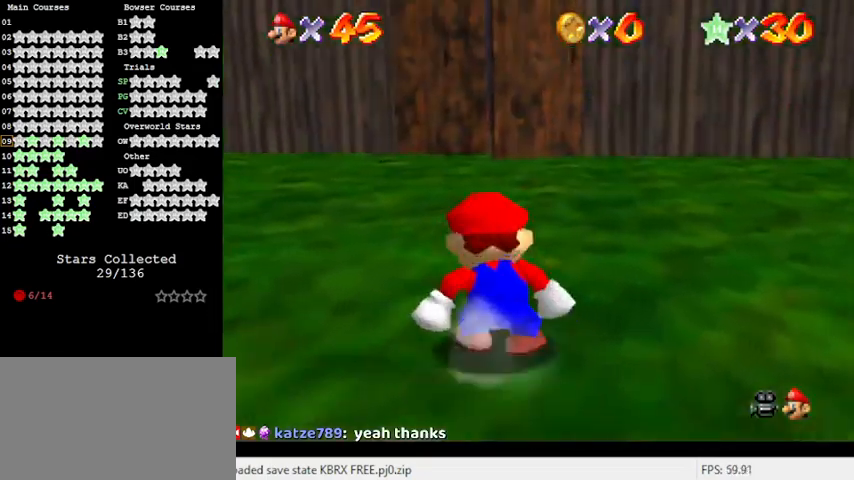
{"keys": ["c", "up"], "events": [[233, "ctrl", "down"], [433, "ctrl", "up"], [500, "c", "down"]]}
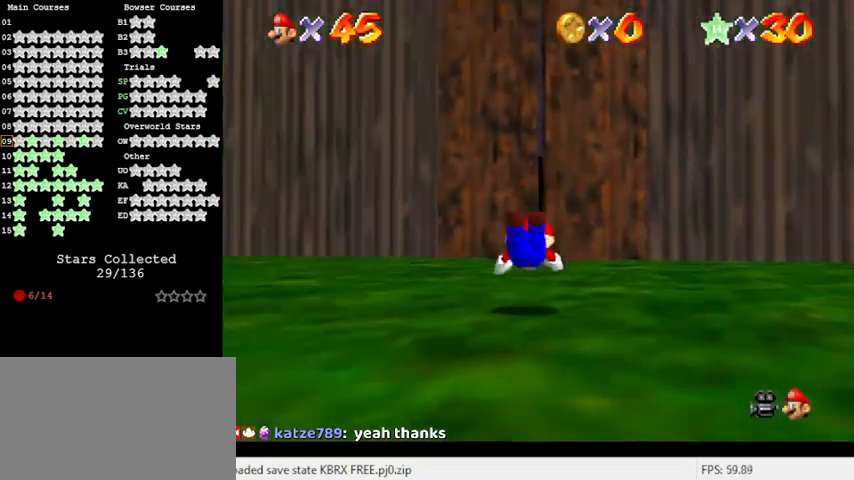
{"keys": ["left", "up"], "events": [[100, "c", "up"], [167, "shift", "down"], [300, "a", "down"], [300, "shift", "up"], [433, "a", "up"], [433, "left", "down"]]}
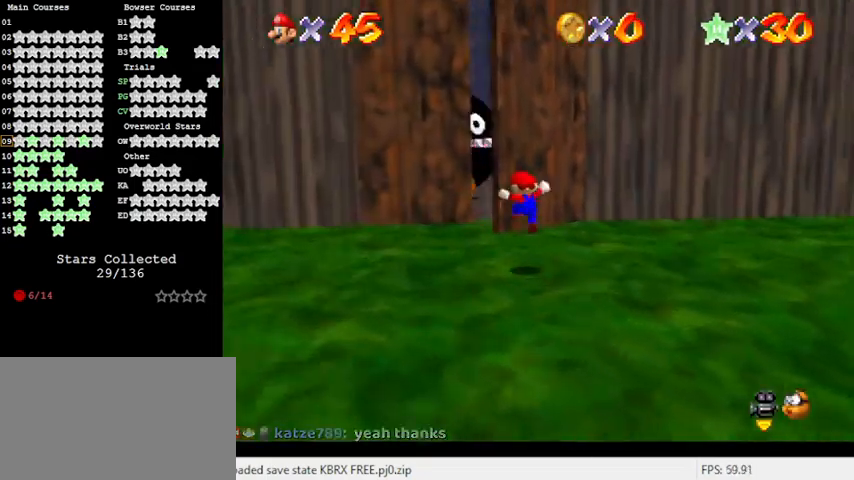
{"keys": ["right", "up"], "events": [[400, "left", "up"], [433, "right", "down"]]}
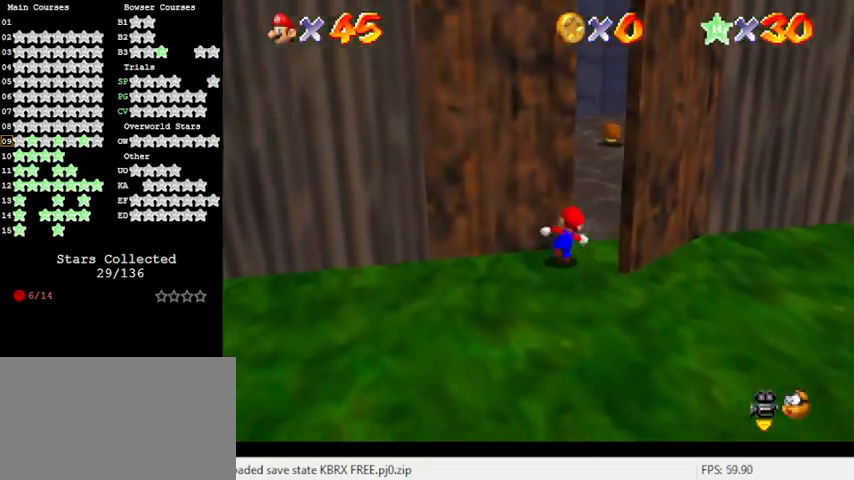
{"keys": ["up"], "events": [[300, "right", "up"], [367, "c", "down"], [433, "c", "up"]]}
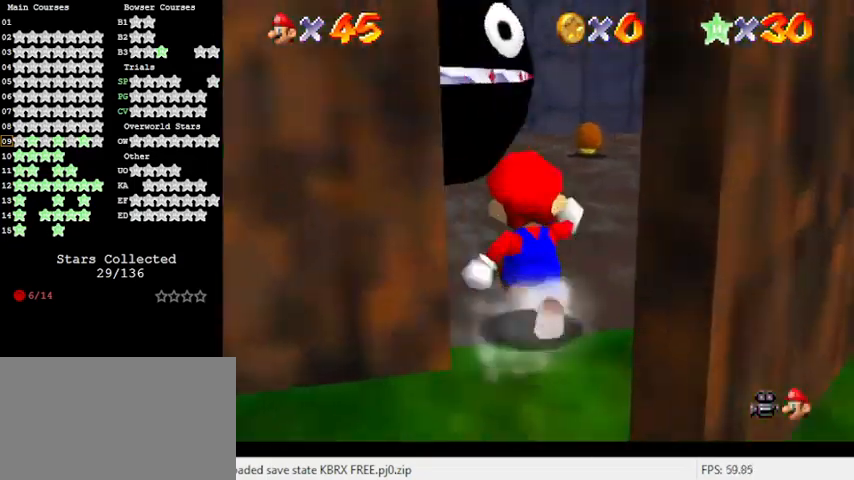
{"keys": ["right", "shift", "y"], "events": [[33, "y", "down"], [133, "right", "down"], [133, "shift", "down"], [500, "up", "up"]]}
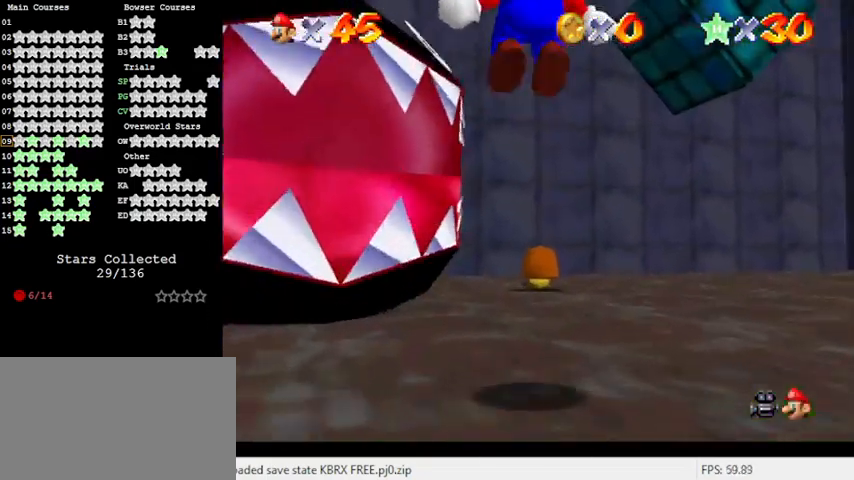
{"keys": ["right", "up", "y"], "events": [[100, "up", "down"], [467, "shift", "up"]]}
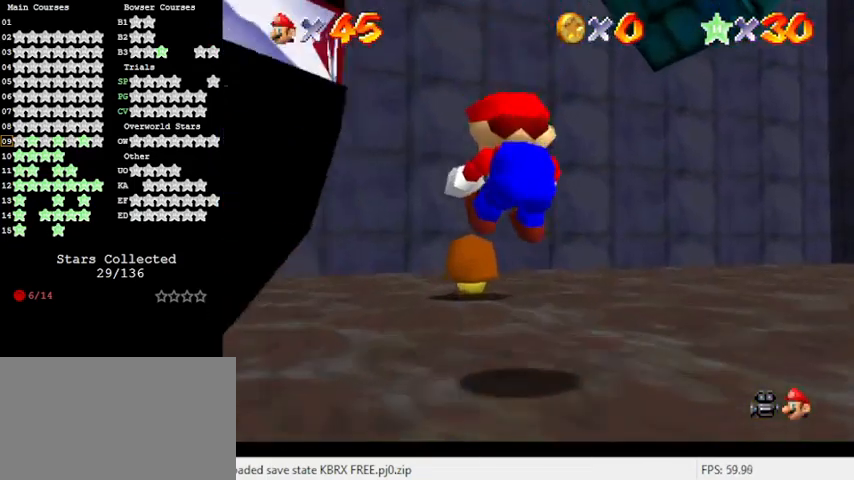
{"keys": ["right", "up"], "events": [[67, "y", "up"], [267, "c", "down"], [400, "c", "up"]]}
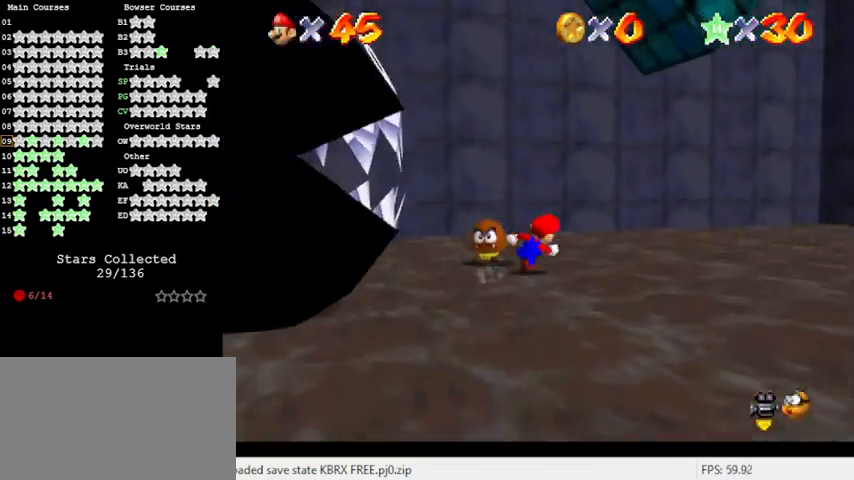
{"keys": ["up"], "events": [[67, "up", "up"], [200, "up", "down"], [367, "right", "up"]]}
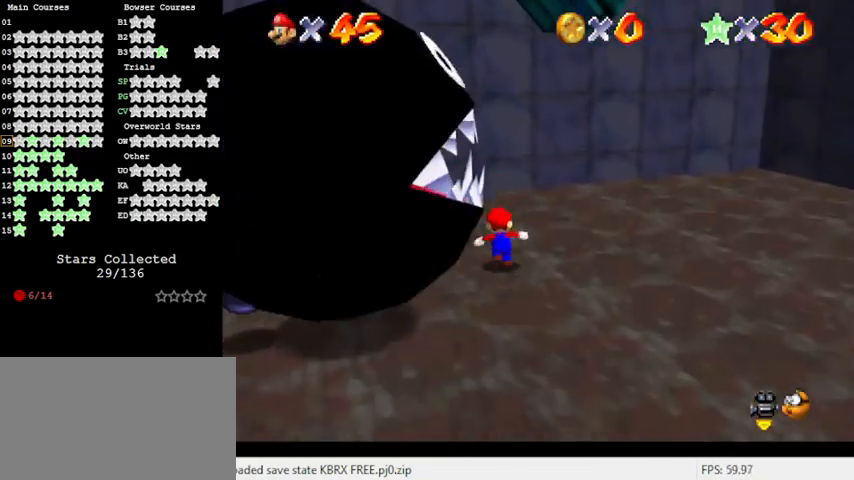
{"keys": ["a", "left", "shift", "up"], "events": [[167, "shift", "down"], [267, "a", "down"], [400, "a", "up"], [467, "left", "down"], [500, "a", "down"]]}
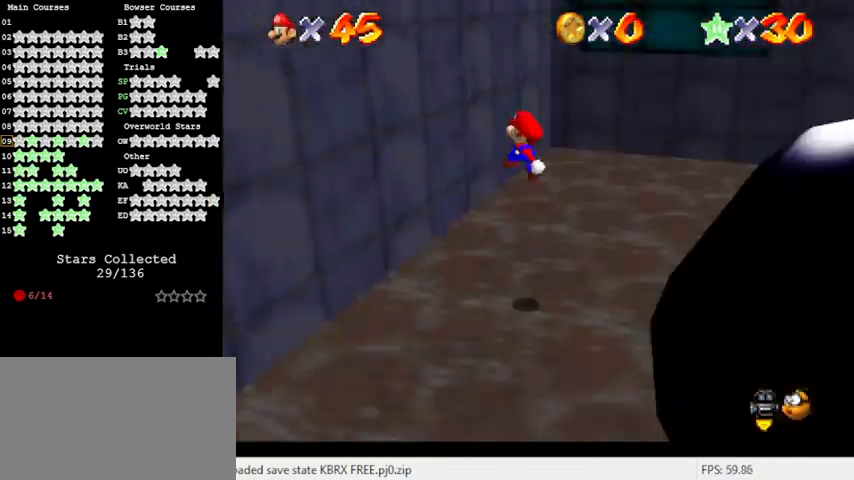
{"keys": ["right", "shift"], "events": [[67, "up", "up"], [133, "a", "up"], [233, "shift", "up"], [367, "right", "down"], [367, "shift", "down"], [433, "left", "up"]]}
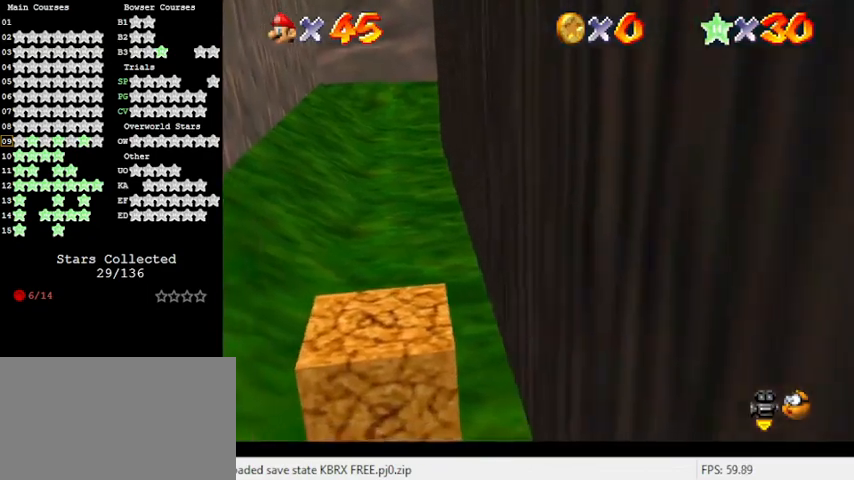
{"keys": ["down"], "events": [[67, "d", "down"], [100, "up", "down"], [200, "d", "up"], [300, "up", "up"], [333, "shift", "up"], [433, "right", "up"], [467, "down", "down"]]}
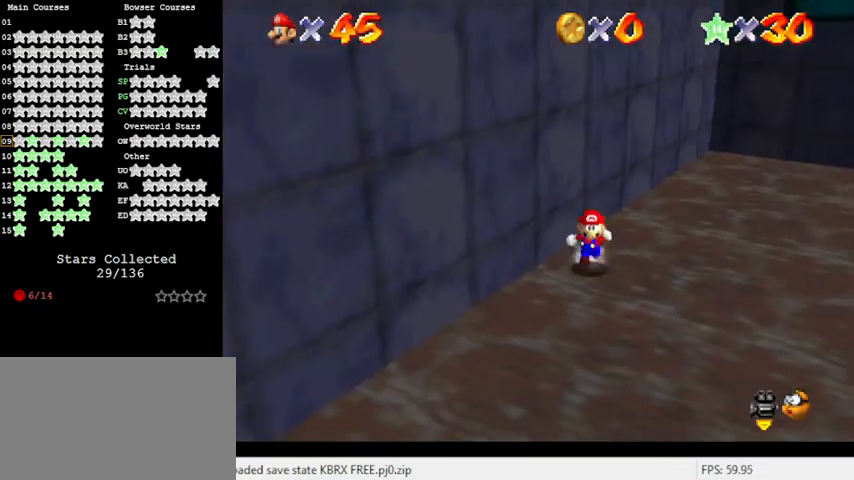
{"keys": ["left", "up"], "events": [[267, "right", "down"], [333, "down", "up"], [433, "left", "down"], [467, "right", "up"], [467, "up", "down"]]}
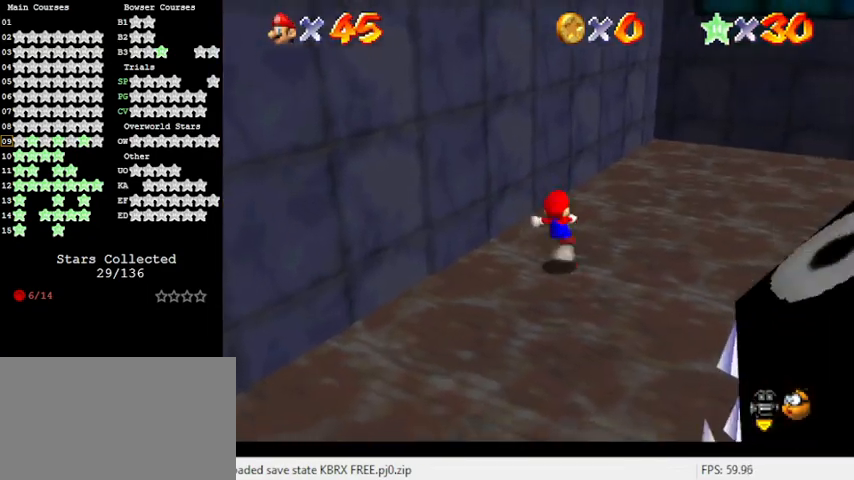
{"keys": ["left", "right"], "events": [[33, "shift", "down"], [367, "shift", "up"], [500, "right", "down"], [500, "up", "up"]]}
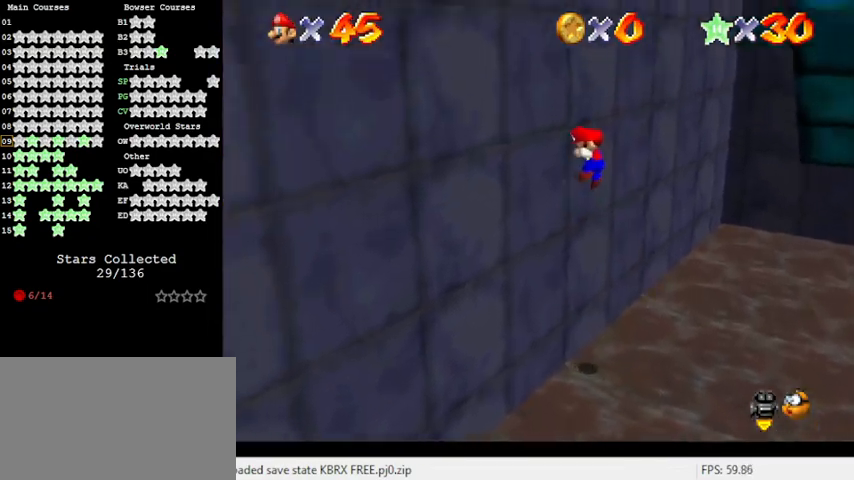
{"keys": ["down", "right", "shift"], "events": [[33, "left", "up"], [33, "shift", "down"], [100, "down", "down"], [133, "shift", "up"], [333, "down", "up"], [467, "down", "down"], [500, "shift", "down"]]}
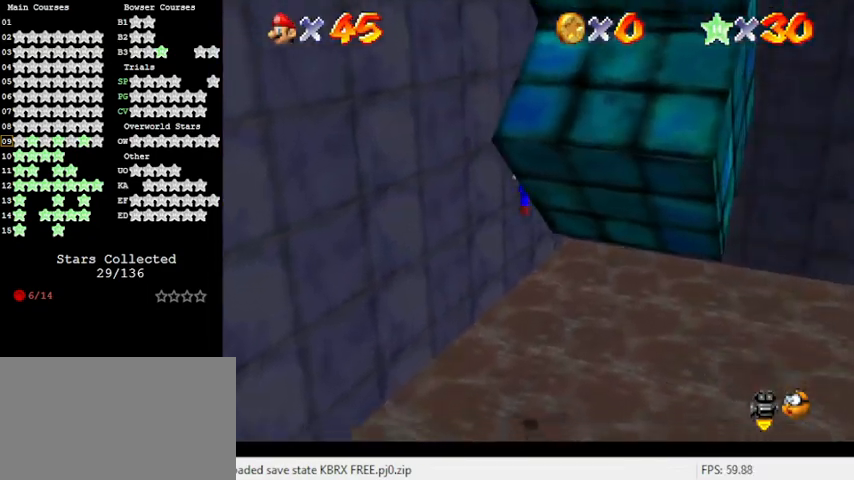
{"keys": ["left"], "events": [[67, "left", "down"], [67, "right", "up"], [100, "down", "up"], [367, "shift", "up"]]}
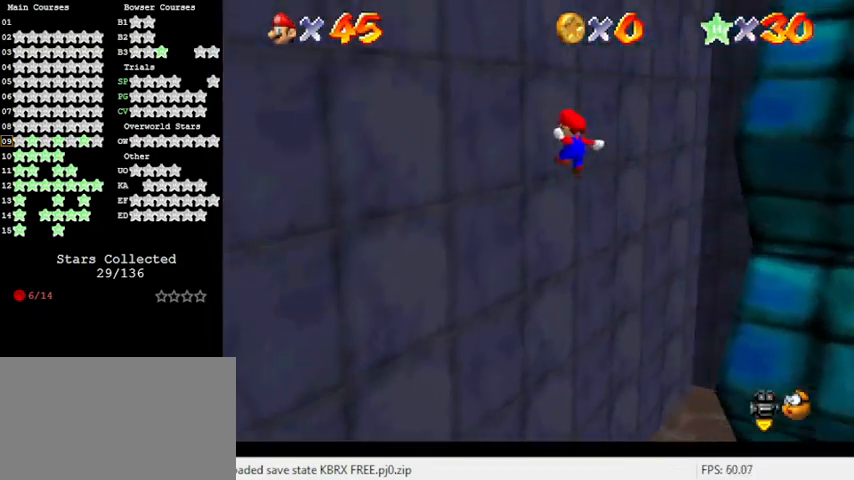
{"keys": ["down", "right"], "events": [[67, "down", "down"], [67, "shift", "down"], [167, "shift", "up"], [200, "left", "up"], [333, "right", "down"]]}
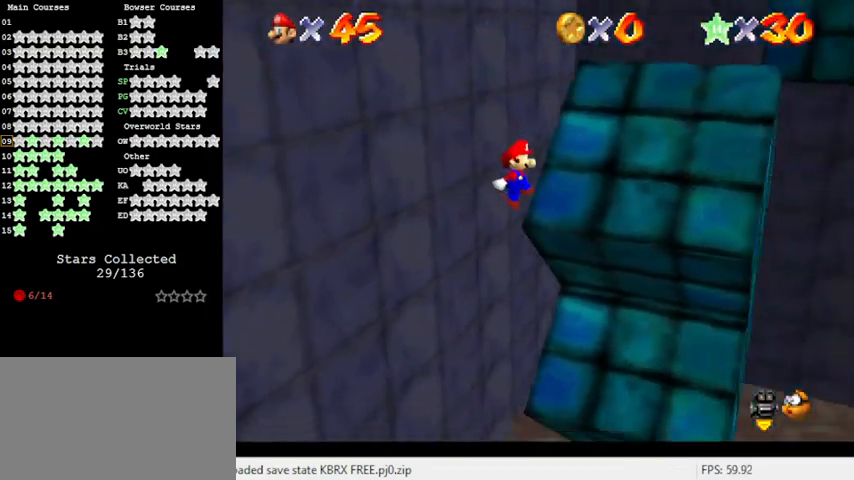
{"keys": ["a", "left", "shift"], "events": [[167, "right", "up"], [200, "left", "down"], [200, "shift", "down"], [267, "down", "up"], [400, "a", "down"]]}
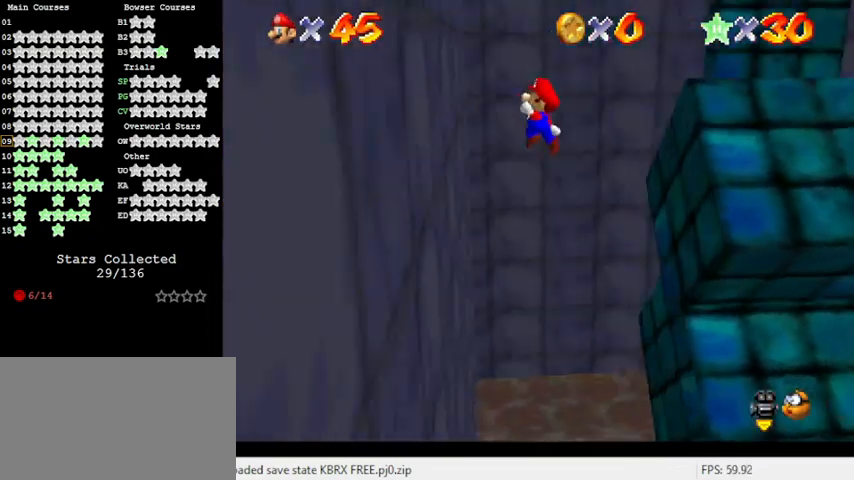
{"keys": ["right", "shift", "w"], "events": [[33, "a", "up"], [67, "down", "down"], [233, "shift", "up"], [267, "down", "up"], [300, "left", "up"], [300, "right", "down"], [300, "shift", "down"], [500, "w", "down"]]}
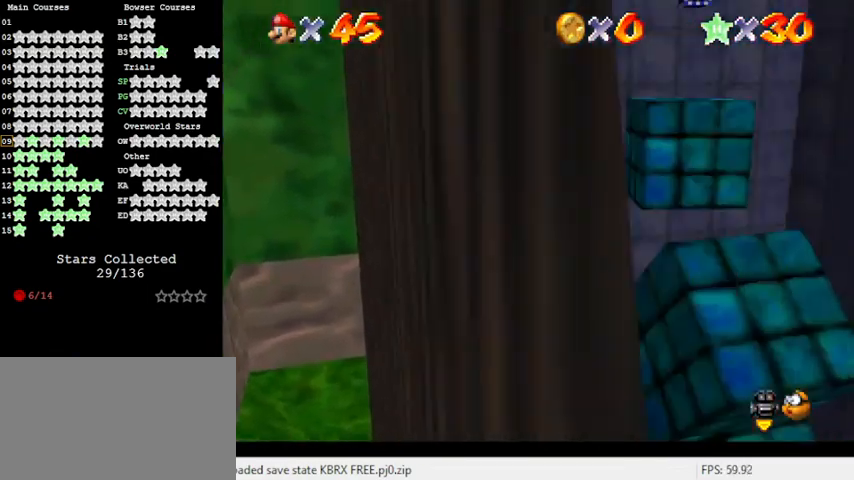
{"keys": ["down", "right", "shift"], "events": [[33, "down", "down"], [133, "w", "up"], [233, "right", "up"], [367, "a", "down"], [467, "right", "down"], [500, "a", "up"]]}
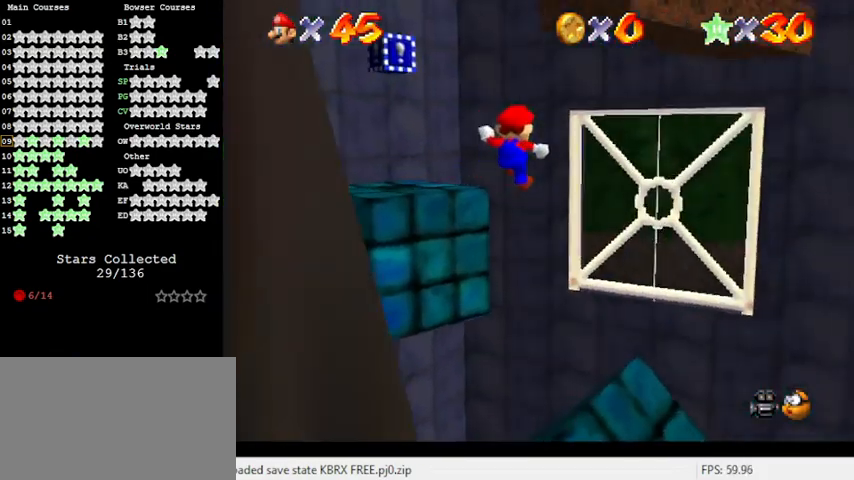
{"keys": ["right"], "events": [[100, "a", "down"], [200, "a", "up"], [300, "down", "up"], [433, "shift", "up"]]}